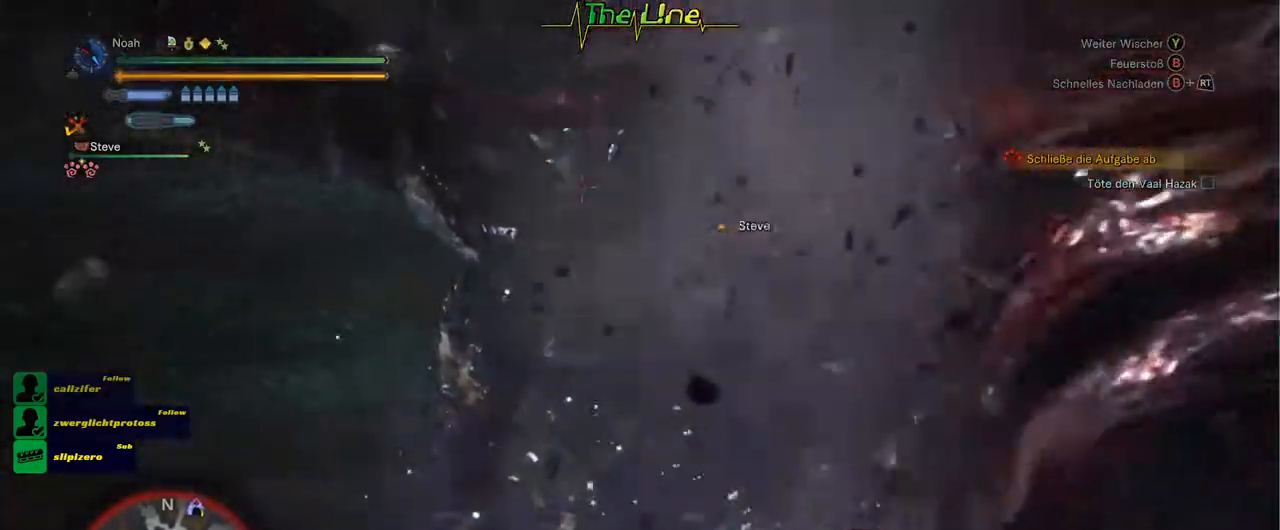
Gameplay with a controller (Xbox layout); each line is a JSON object with the inputs held at the frame after it. "events" lists button and stick changes between this image and that frame as [ms after this image, input, new state], when the widget could be followed in between.
{"buttons": [], "left_stick": "right", "right_stick": "center", "events": [[50, "Y", "up"], [116, "Y", "down"], [150, "left_stick", "right"], [183, "Y", "up"], [267, "Y", "down"], [333, "Y", "up"], [383, "Y", "down"], [467, "Y", "up"]]}
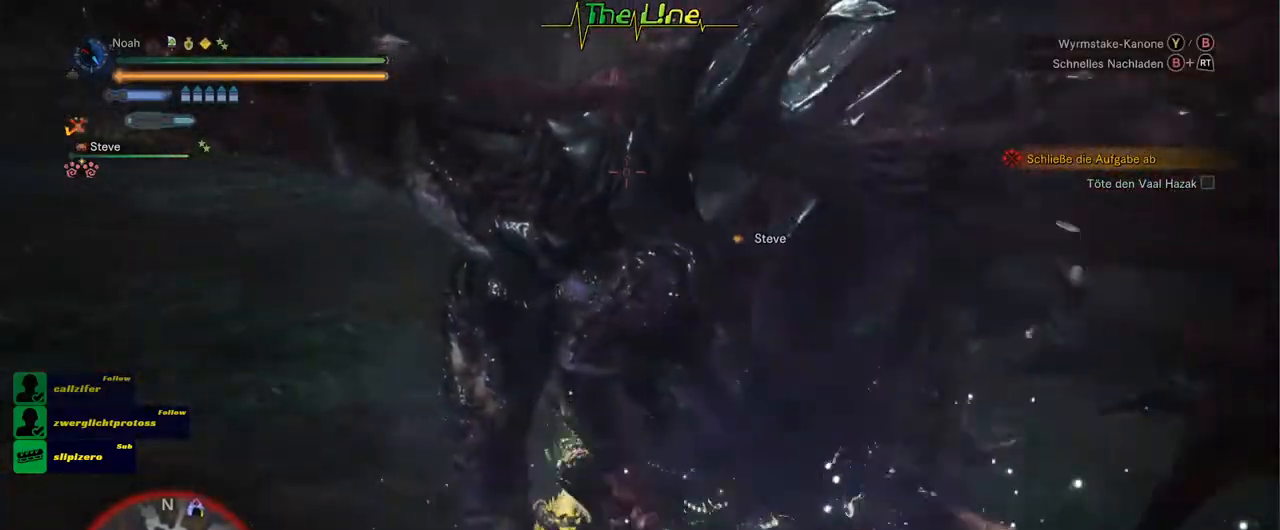
{"buttons": [], "left_stick": "right", "right_stick": "center", "events": []}
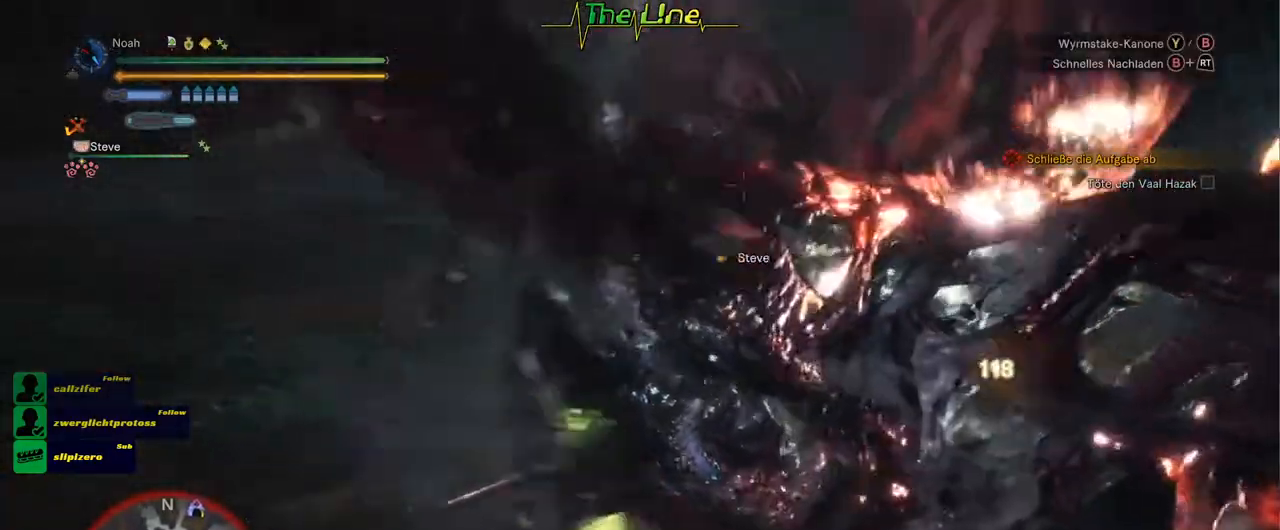
{"buttons": [], "left_stick": "right", "right_stick": "center", "events": [[16, "B", "down"], [50, "B", "up"], [150, "B", "down"], [233, "B", "up"], [300, "B", "down"], [367, "B", "up"], [433, "B", "down"], [500, "B", "up"]]}
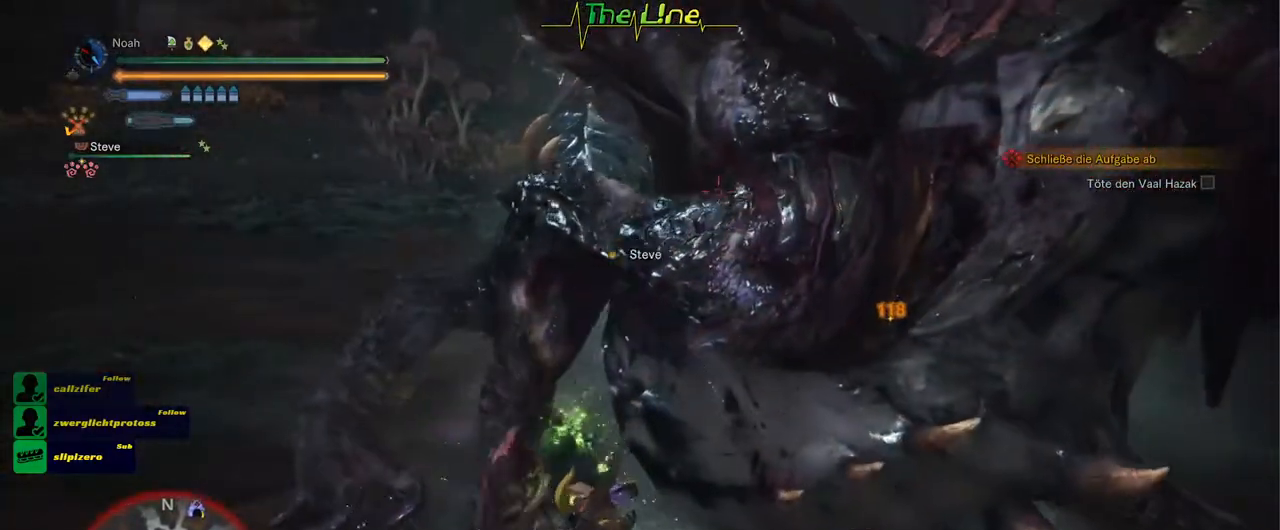
{"buttons": [], "left_stick": "right", "right_stick": "center"}